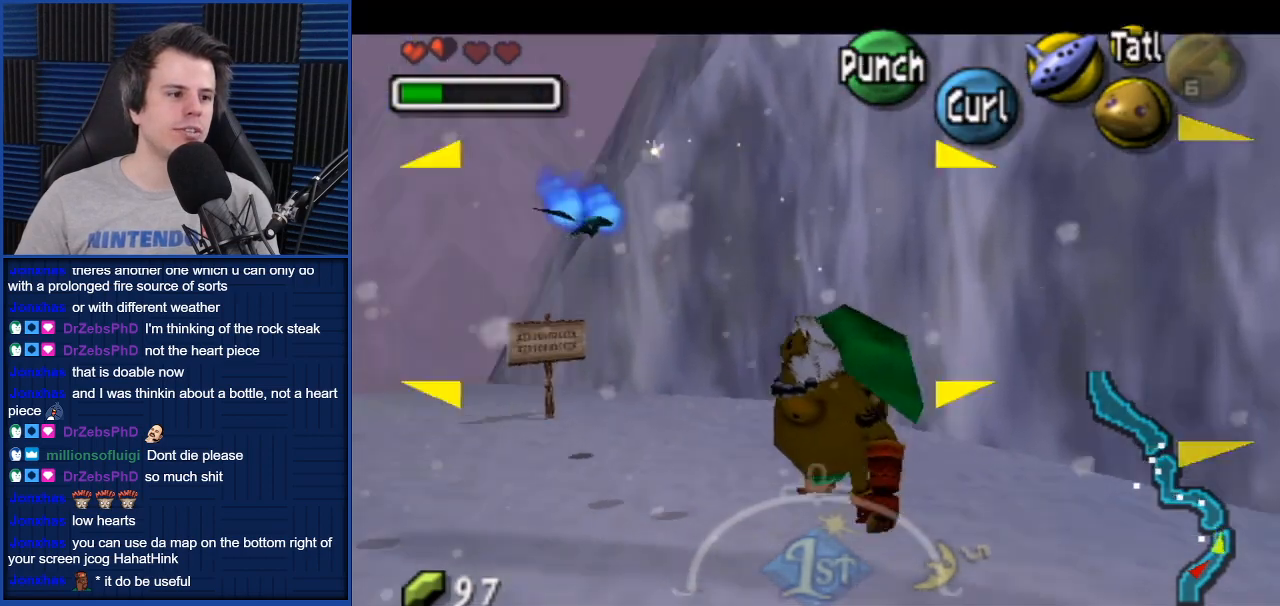
Gameplay with a controller (Nintendo layout); each line is a JSON object with the inputs held at the frame after it. "events" lists button and stick changes between this image and that frame as [ms after this image, input, new state], when the widget could be followed in between. Not read: L3 R3.
{"buttons": ["B"], "left_stick": "center", "right_stick": "center", "events": [[134, "B", "down"], [201, "B", "up"], [301, "B", "down"], [401, "B", "up"], [501, "B", "down"]]}
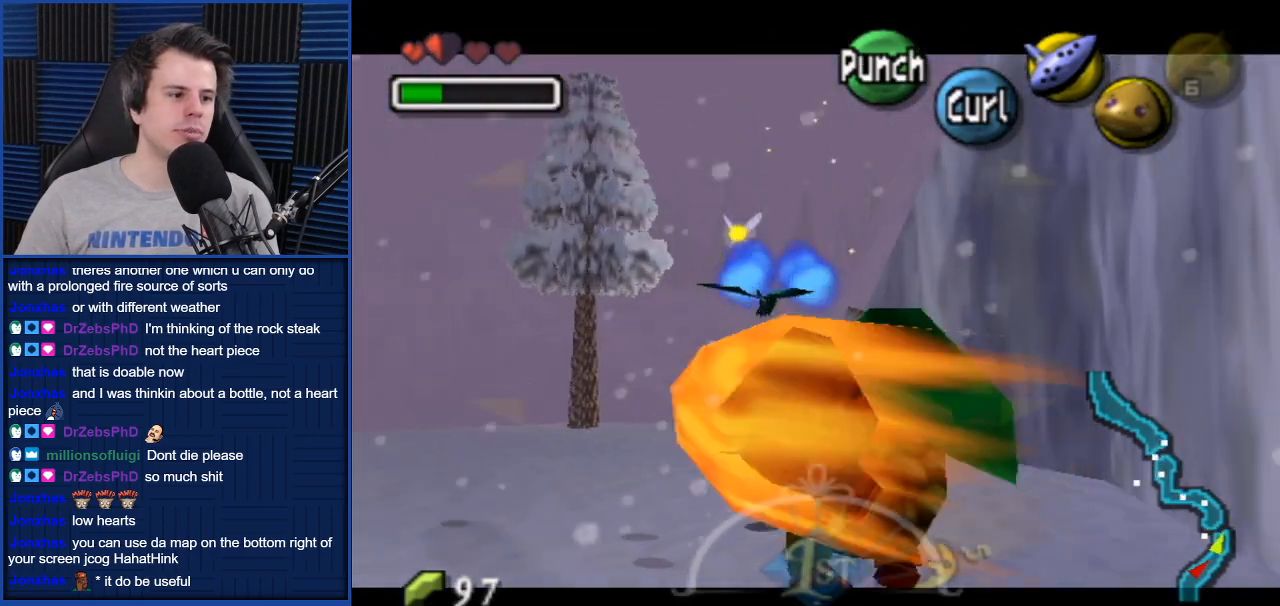
{"buttons": [], "left_stick": "center", "right_stick": "center", "events": [[100, "B", "up"], [200, "B", "down"], [333, "B", "up"], [400, "B", "down"], [500, "B", "up"]]}
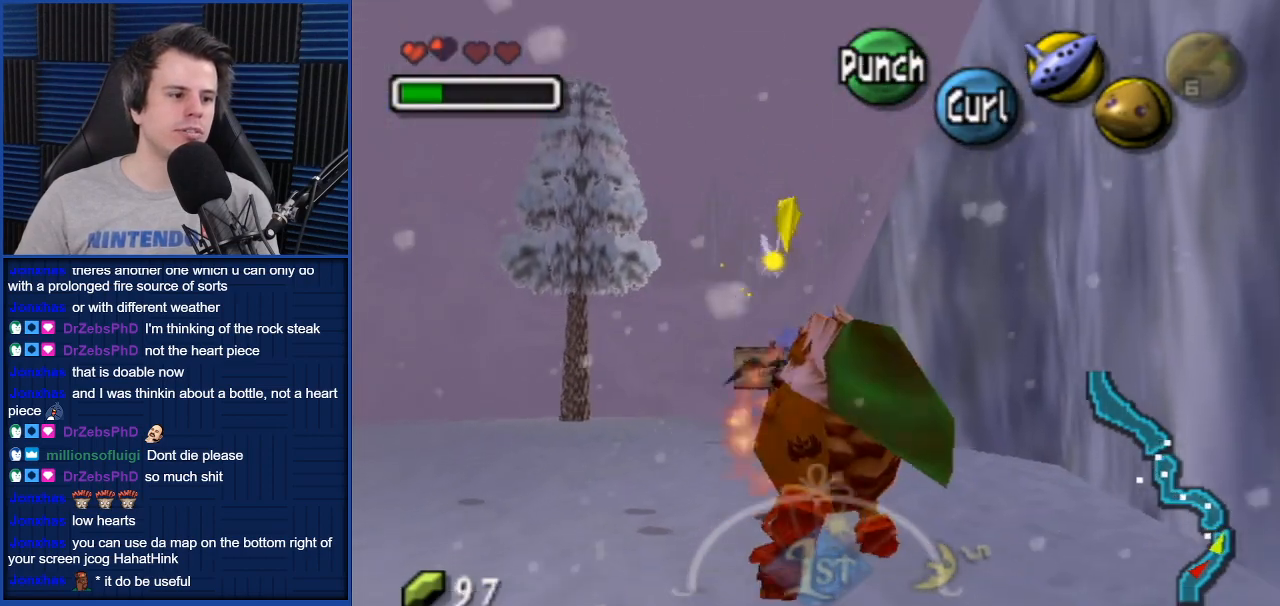
{"buttons": ["B"], "left_stick": "center", "right_stick": "center", "events": [[67, "B", "down"], [167, "B", "up"], [267, "B", "down"], [401, "B", "up"], [501, "B", "down"]]}
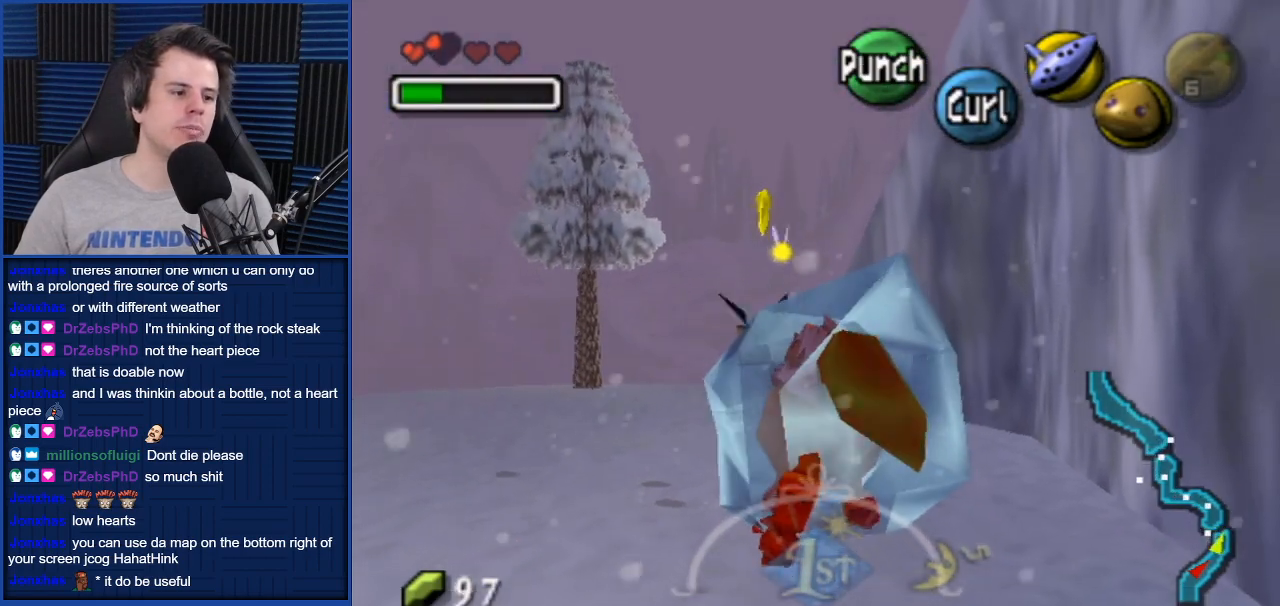
{"buttons": [], "left_stick": "up", "right_stick": "center", "events": [[67, "B", "up"], [67, "left_stick", "up-right"], [133, "left_stick", "down-right"], [200, "B", "down"], [200, "left_stick", "down-left"], [267, "B", "up"], [300, "left_stick", "up-right"], [367, "left_stick", "down-right"], [400, "A", "down"], [400, "B", "down"], [434, "A", "up"], [434, "left_stick", "down-left"], [467, "B", "up"], [500, "left_stick", "up"]]}
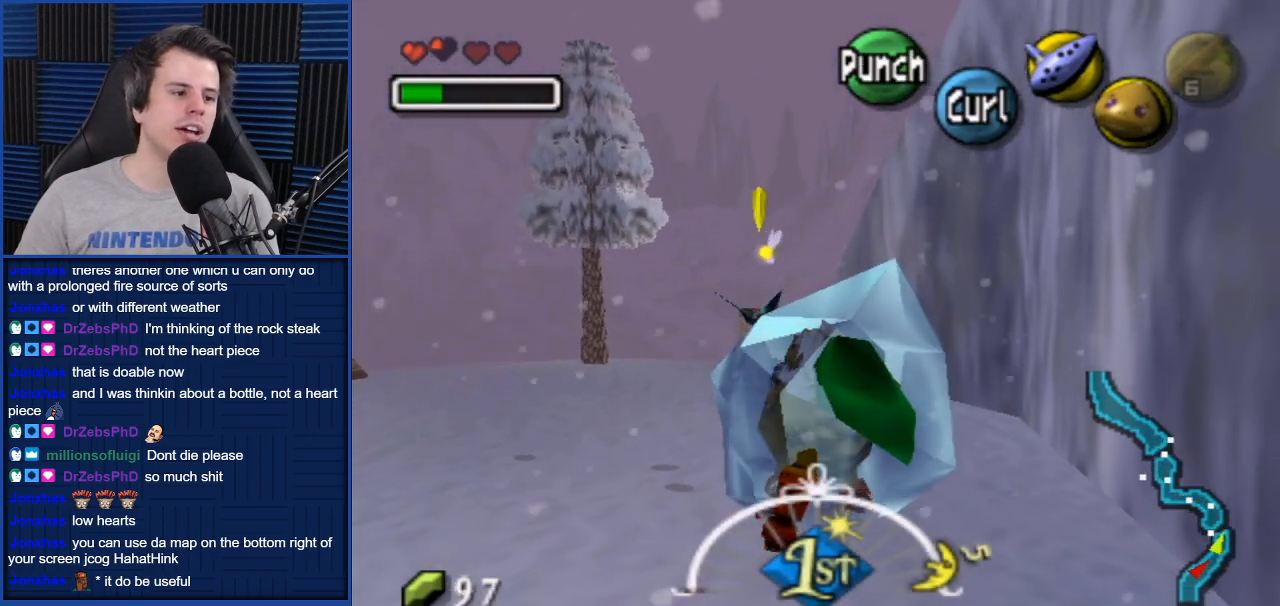
{"buttons": [], "left_stick": "down", "right_stick": "center", "events": [[67, "B", "down"], [67, "left_stick", "down"], [134, "B", "up"], [167, "left_stick", "up"], [234, "B", "down"], [301, "left_stick", "down-left"], [334, "B", "up"], [367, "left_stick", "up"], [434, "B", "down"], [467, "left_stick", "down"], [501, "B", "up"]]}
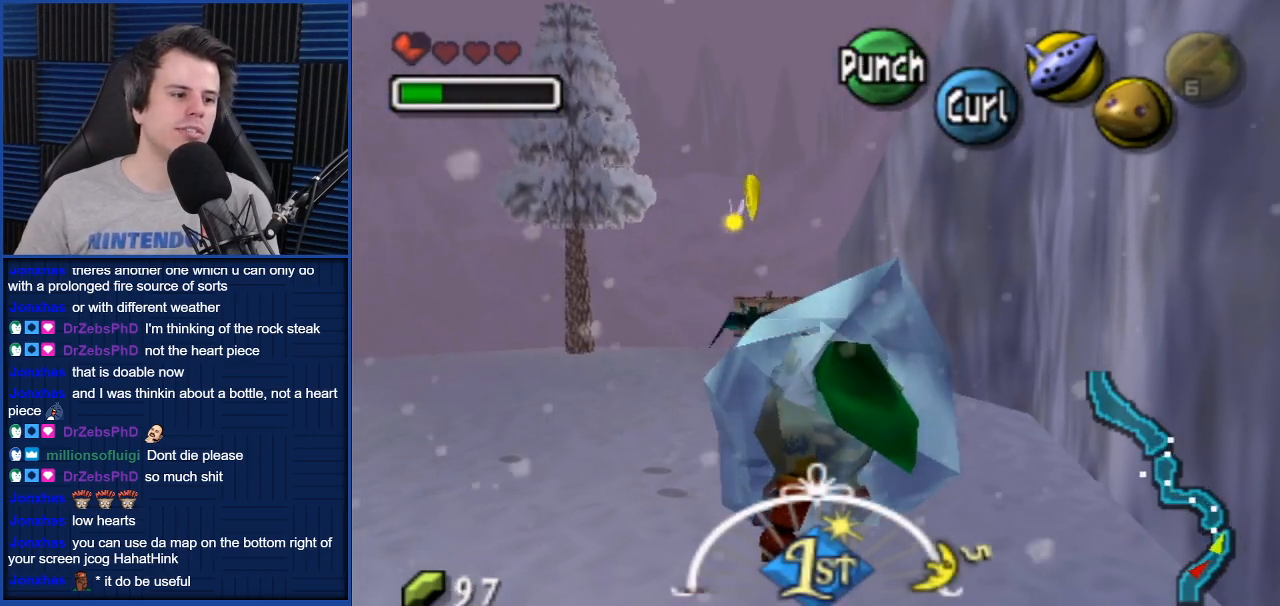
{"buttons": ["B", "L1"], "left_stick": "center", "right_stick": "center", "events": [[67, "B", "down"], [67, "left_stick", "up-right"], [167, "B", "up"], [167, "left_stick", "down-left"], [200, "L1", "down"], [233, "left_stick", "up-left"], [300, "B", "down"], [333, "left_stick", "center"], [367, "B", "up"], [367, "L1", "up"], [467, "B", "down"], [467, "L1", "down"]]}
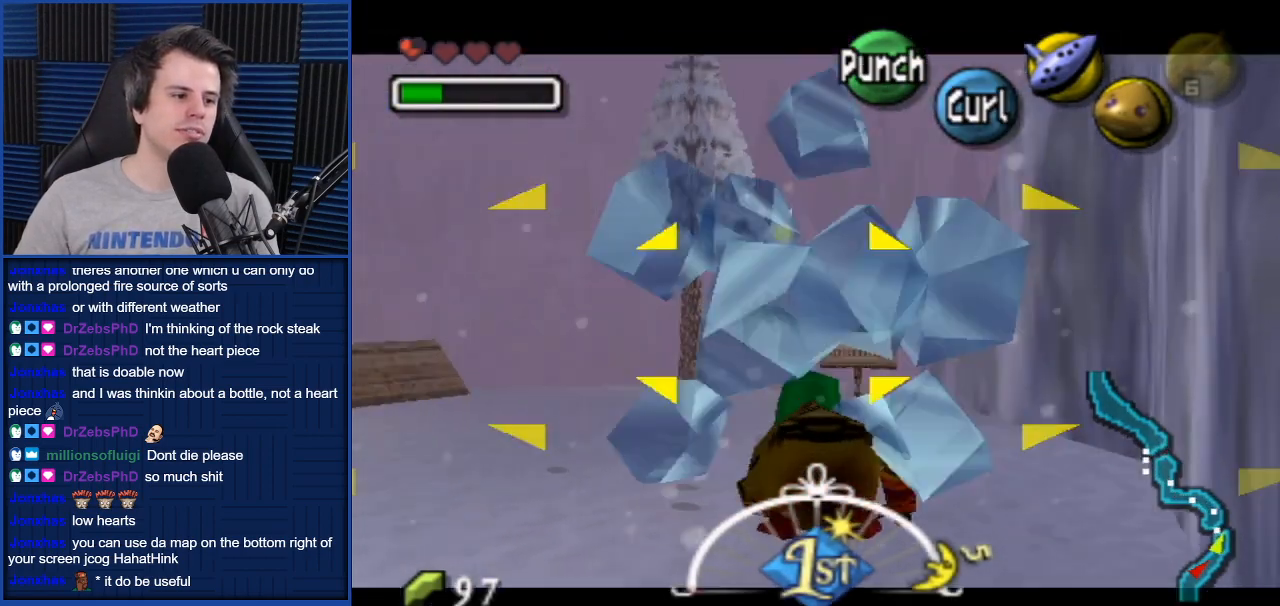
{"buttons": ["B", "L1"], "left_stick": "center", "right_stick": "center", "events": [[34, "B", "up"], [134, "B", "down"], [200, "B", "up"], [301, "B", "down"], [401, "B", "up"], [501, "B", "down"]]}
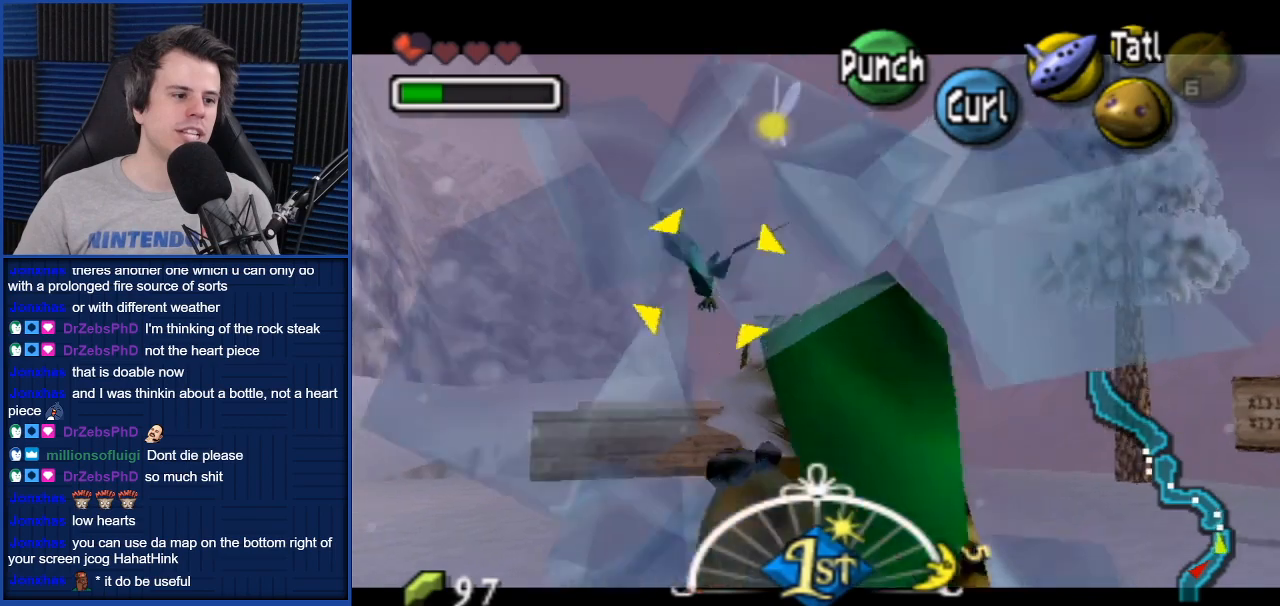
{"buttons": ["L1"], "left_stick": "center", "right_stick": "center", "events": [[100, "B", "up"], [200, "B", "down"], [333, "B", "up"]]}
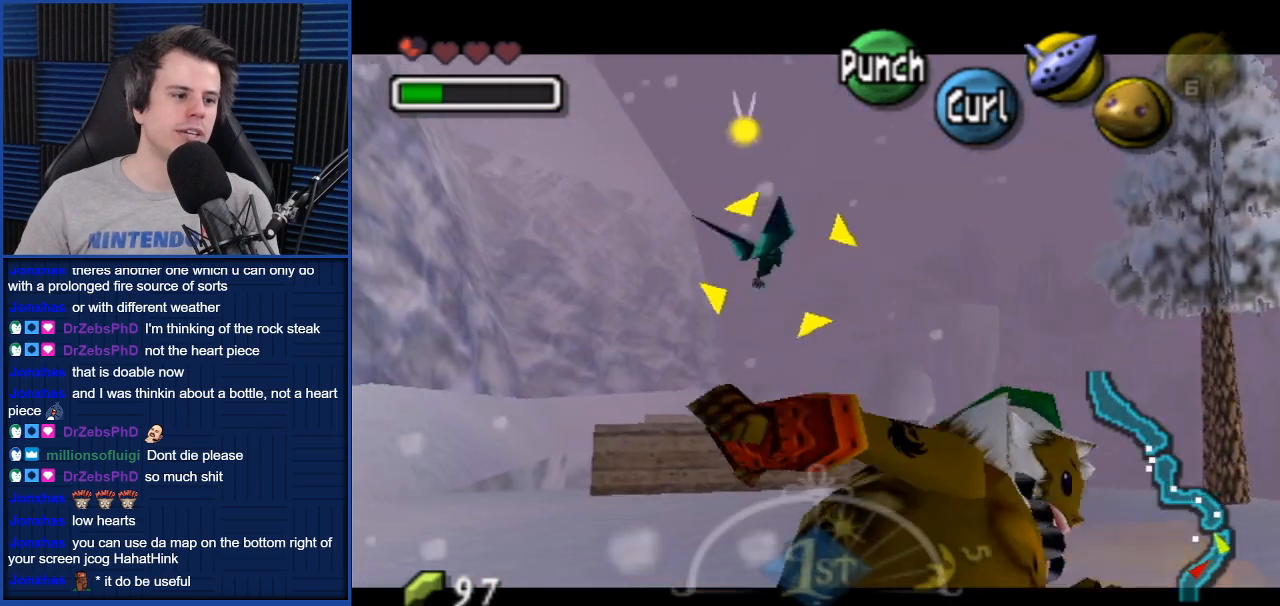
{"buttons": [], "left_stick": "down", "right_stick": "center", "events": [[167, "L1", "up"], [434, "left_stick", "down"]]}
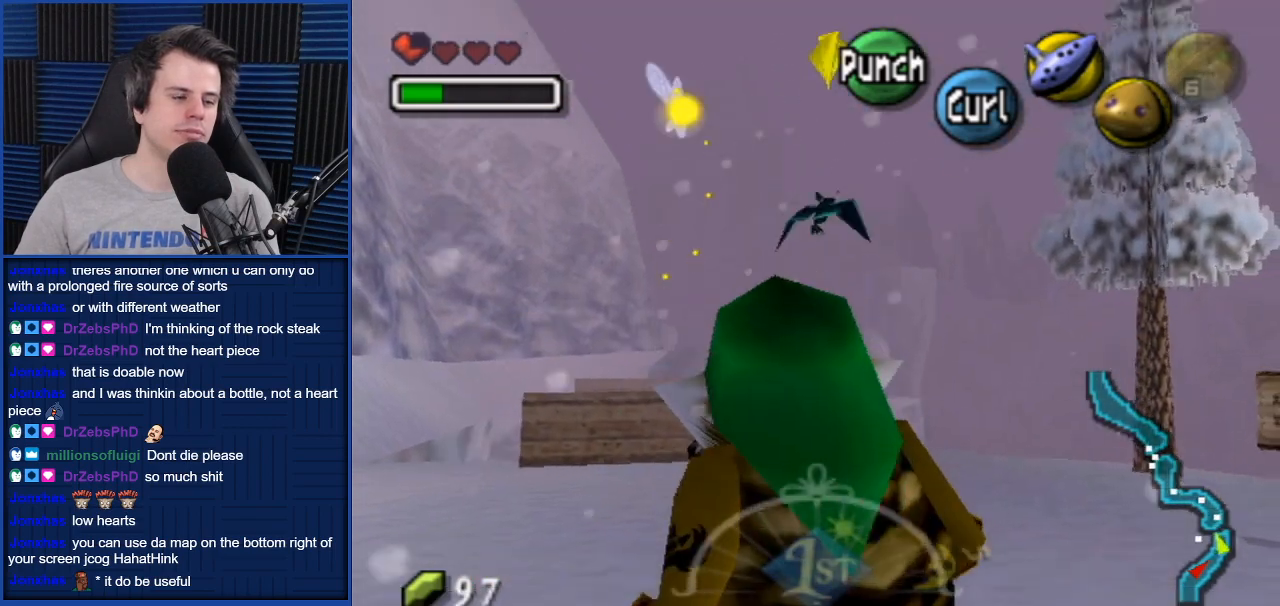
{"buttons": [], "left_stick": "down", "right_stick": "center", "events": []}
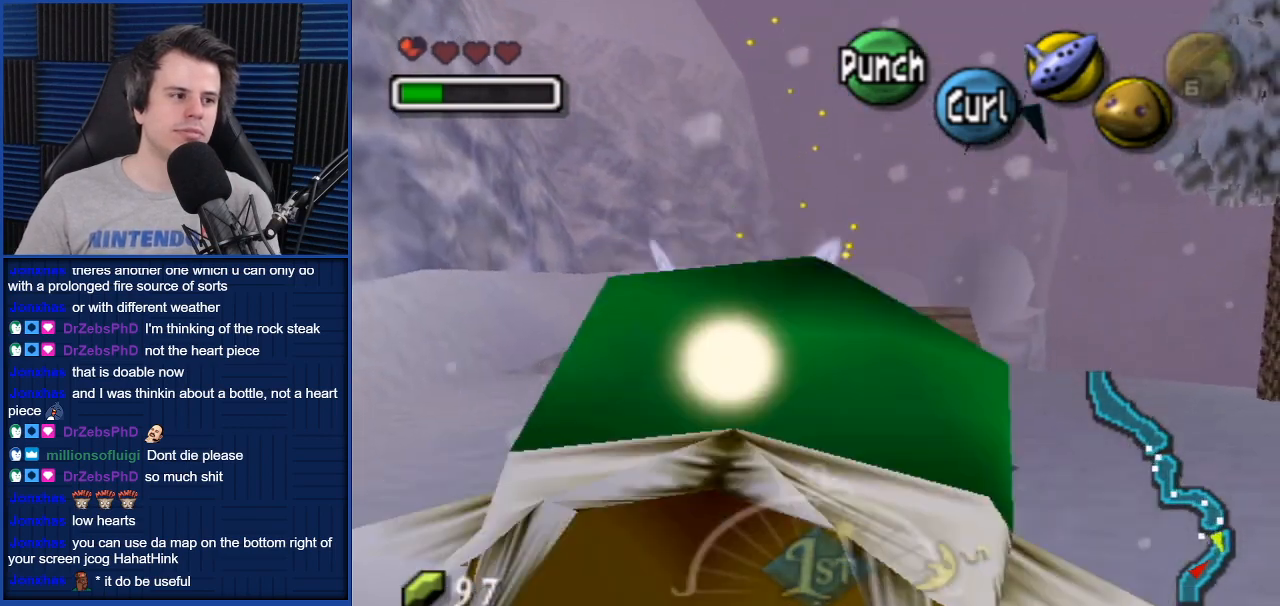
{"buttons": [], "left_stick": "down", "right_stick": "center", "events": []}
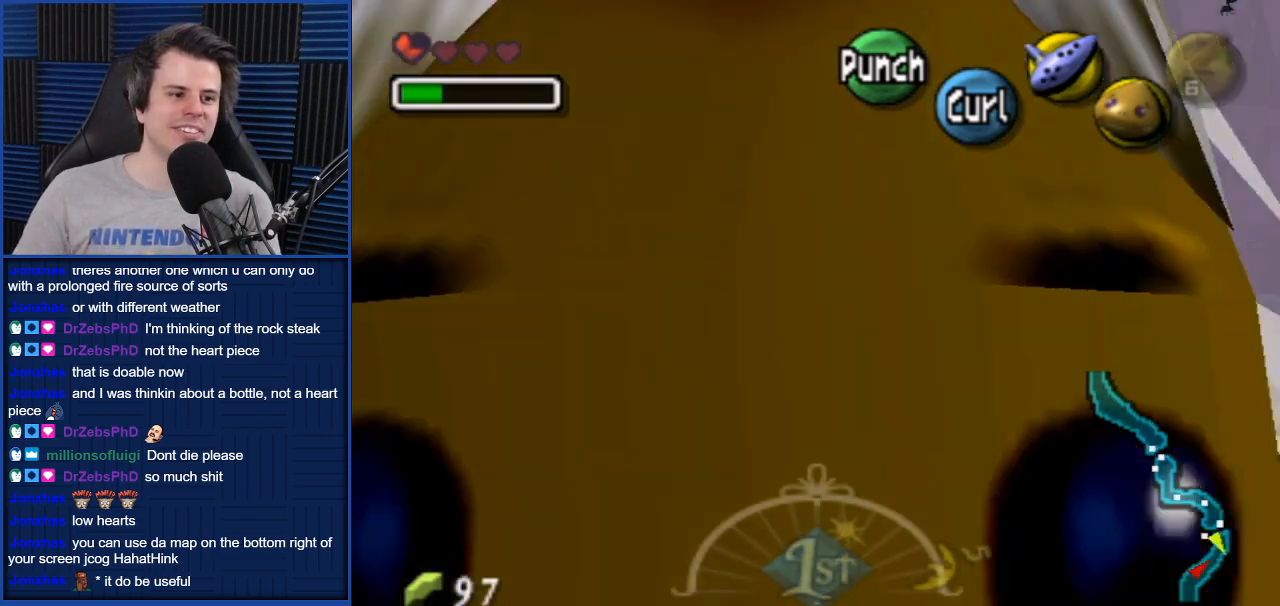
{"buttons": [], "left_stick": "up-left", "right_stick": "center", "events": [[133, "left_stick", "center"], [300, "left_stick", "up-left"]]}
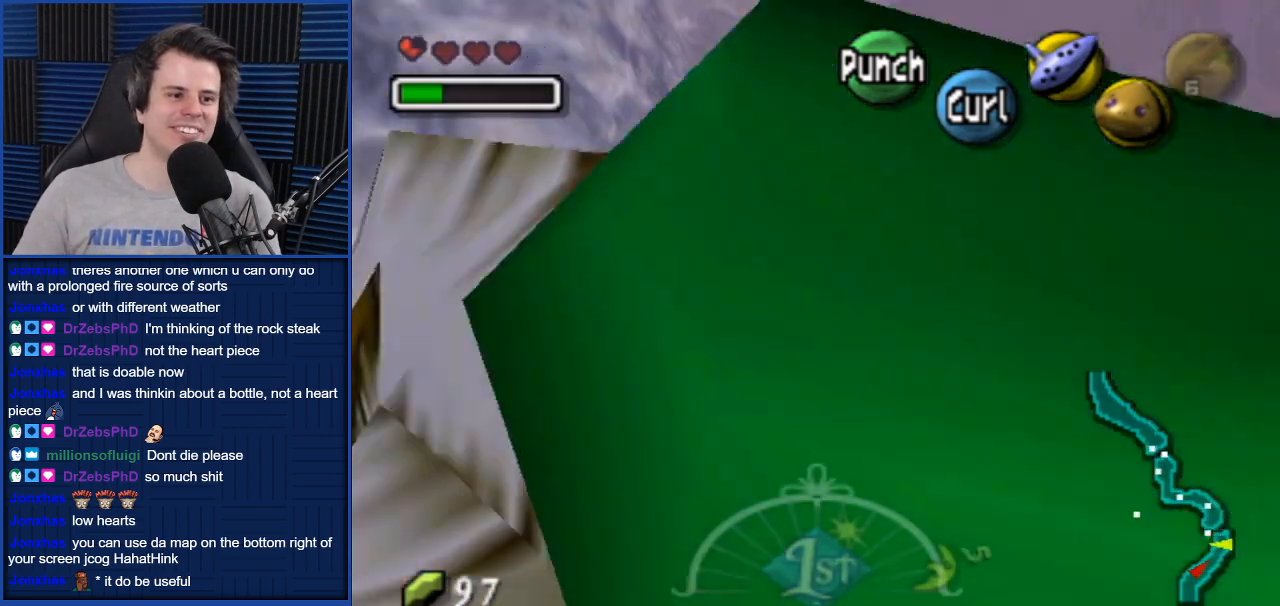
{"buttons": [], "left_stick": "left", "right_stick": "center", "events": [[34, "left_stick", "left"]]}
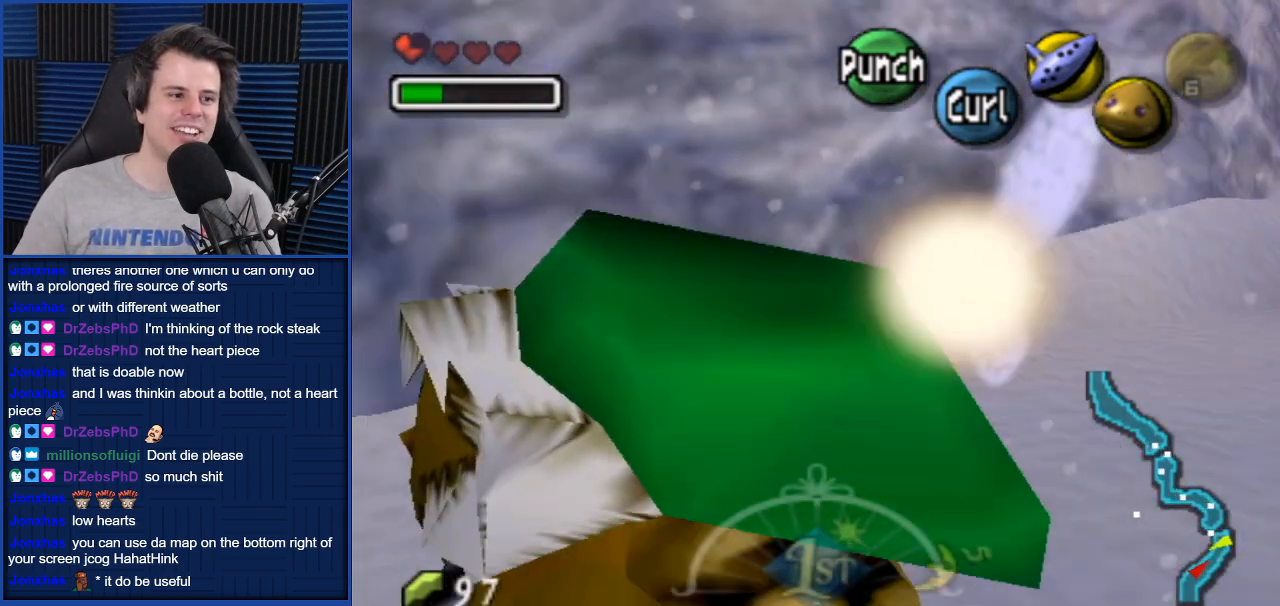
{"buttons": [], "left_stick": "right", "right_stick": "center", "events": [[34, "left_stick", "up-left"], [267, "left_stick", "center"], [434, "left_stick", "right"]]}
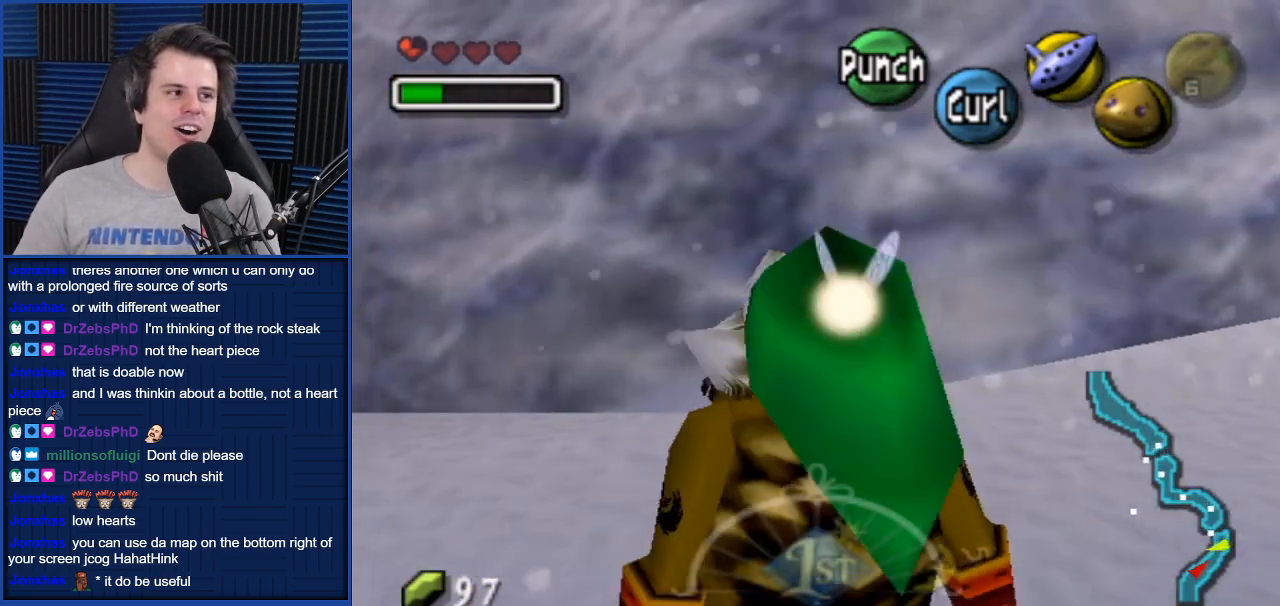
{"buttons": [], "left_stick": "center", "right_stick": "center", "events": [[33, "left_stick", "center"], [100, "L1", "down"], [233, "L1", "up"]]}
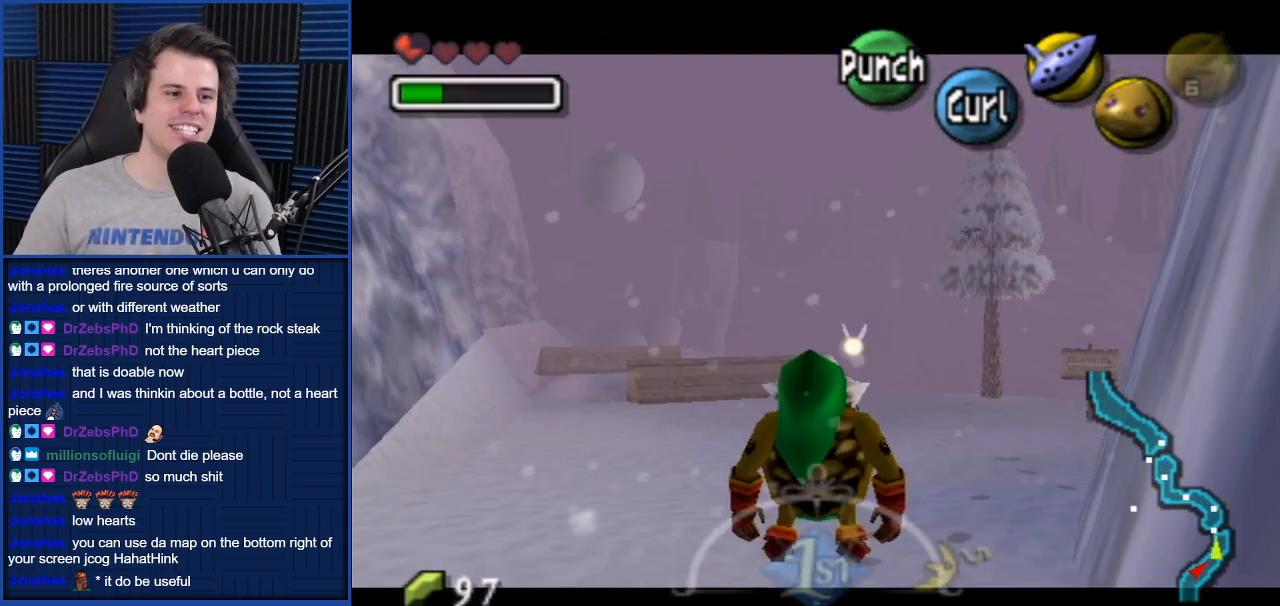
{"buttons": [], "left_stick": "center", "right_stick": "center", "events": []}
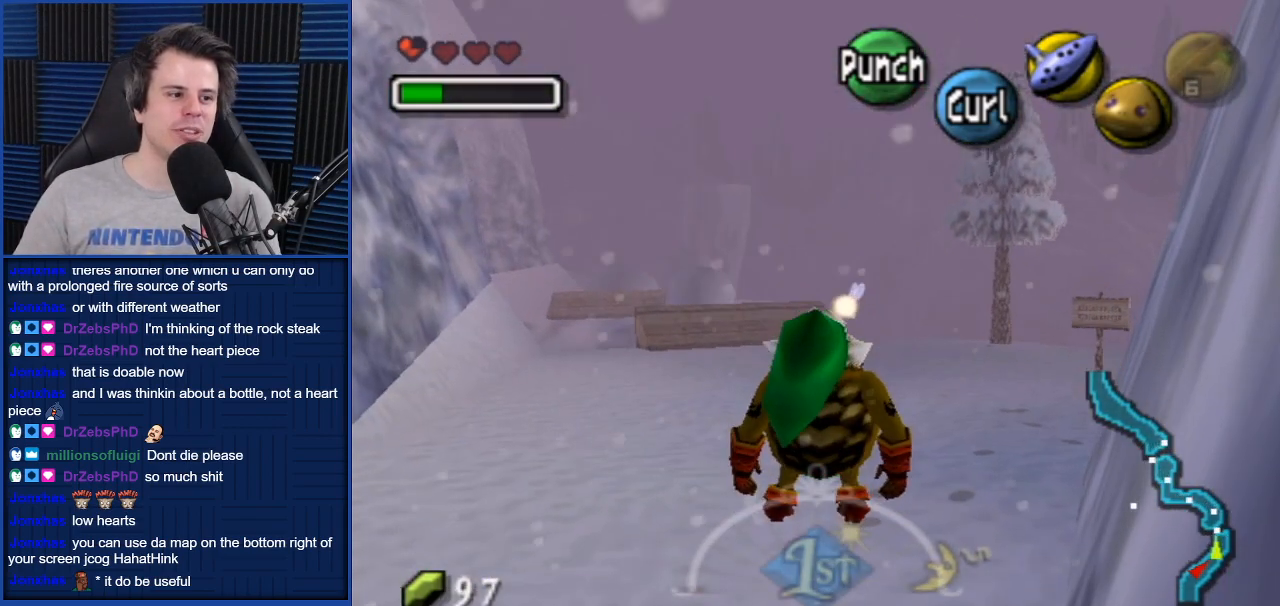
{"buttons": ["A"], "left_stick": "center", "right_stick": "center", "events": [[234, "A", "down"]]}
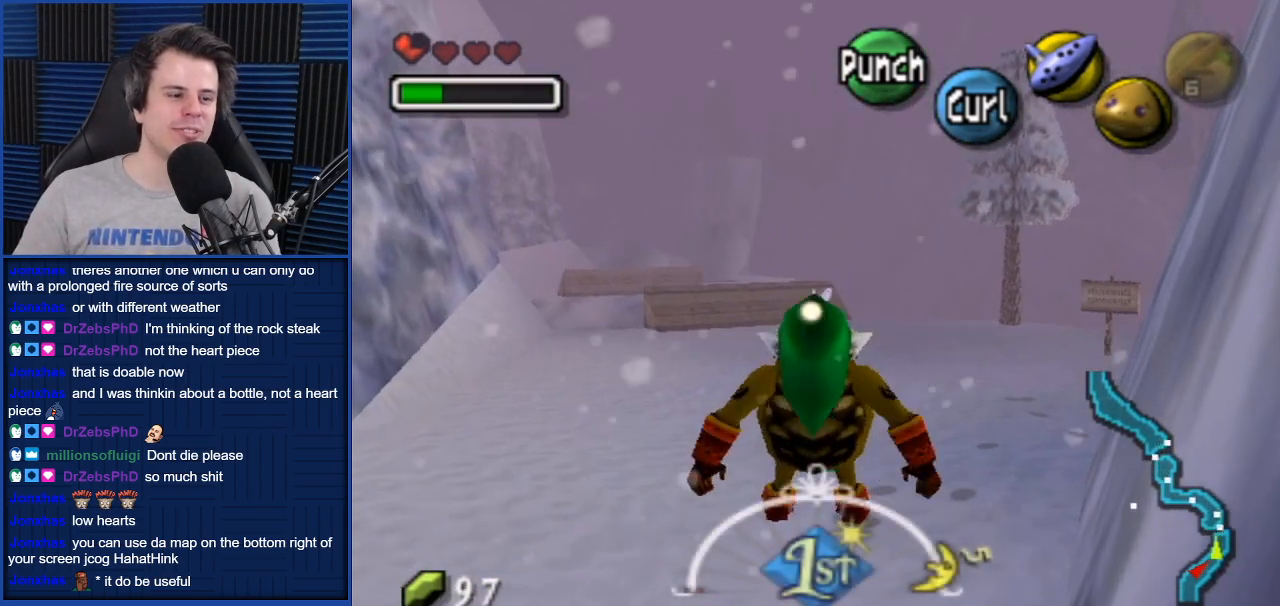
{"buttons": ["A"], "left_stick": "center", "right_stick": "center", "events": []}
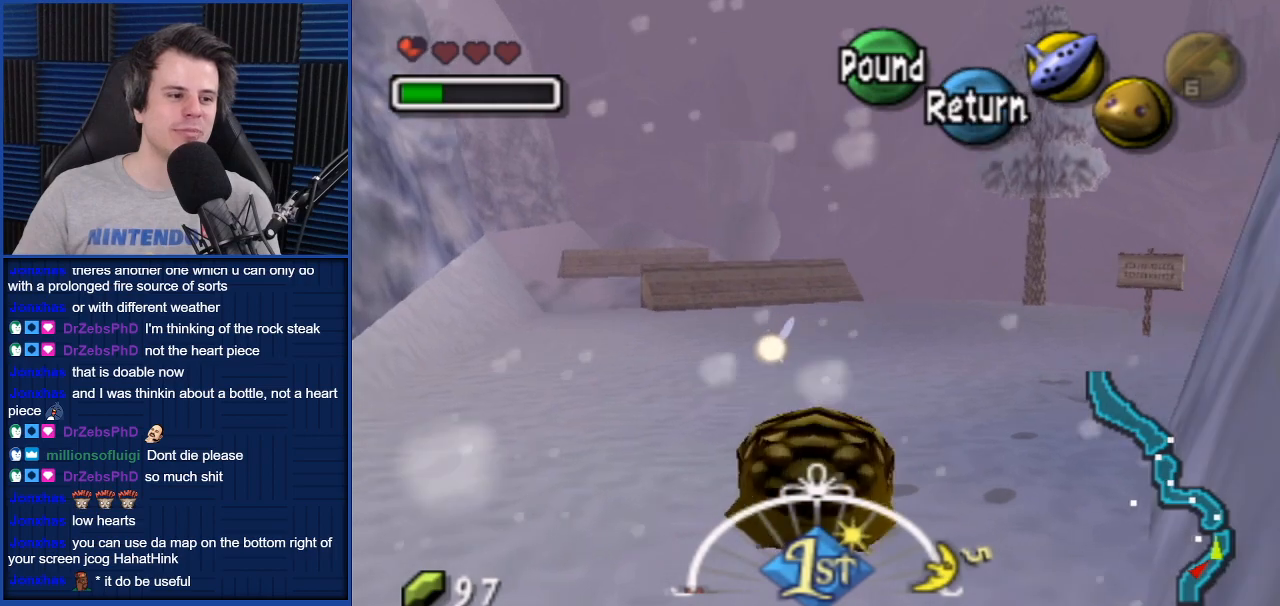
{"buttons": ["A"], "left_stick": "center", "right_stick": "center", "events": []}
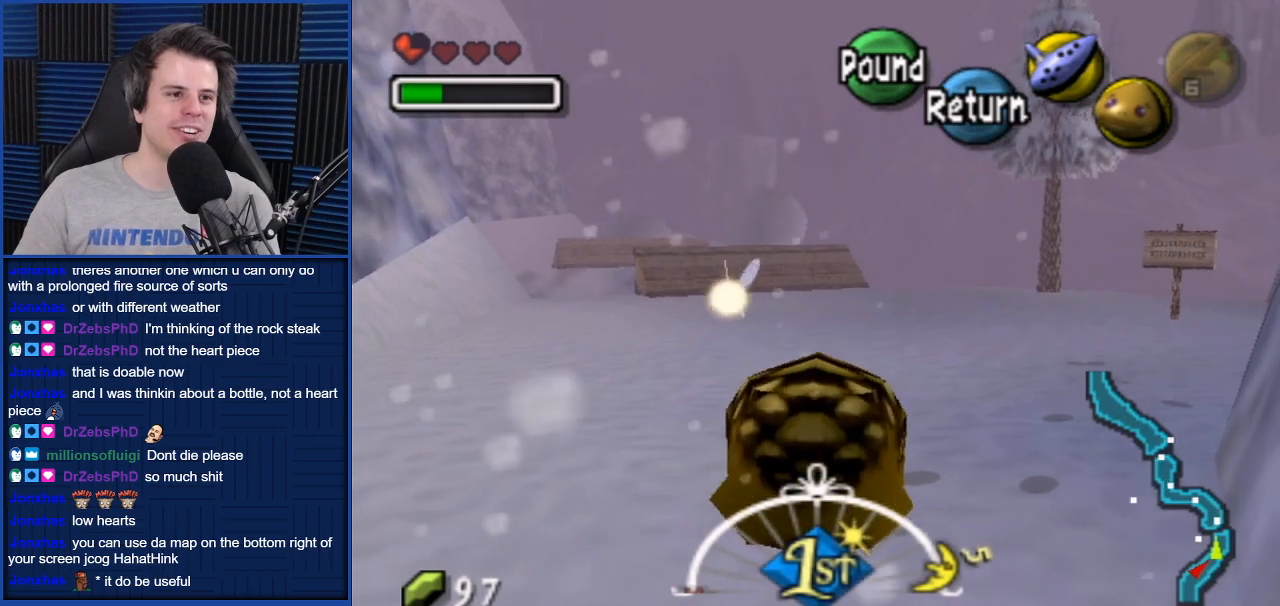
{"buttons": ["A"], "left_stick": "up", "right_stick": "center", "events": [[134, "left_stick", "up"]]}
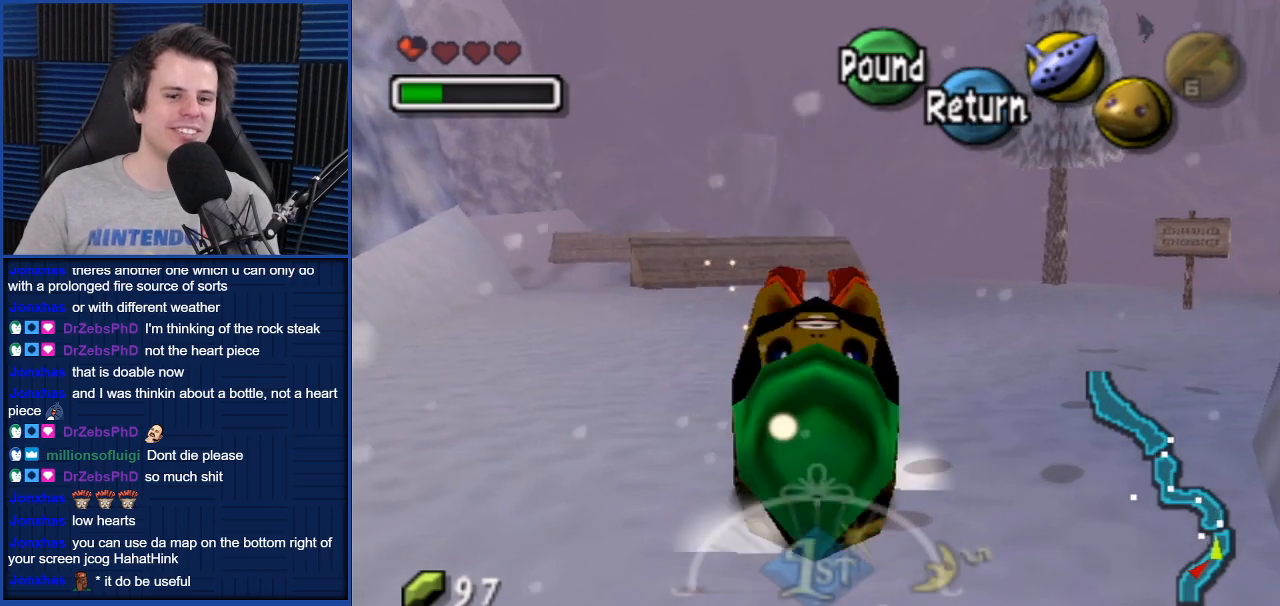
{"buttons": ["A"], "left_stick": "up", "right_stick": "center", "events": []}
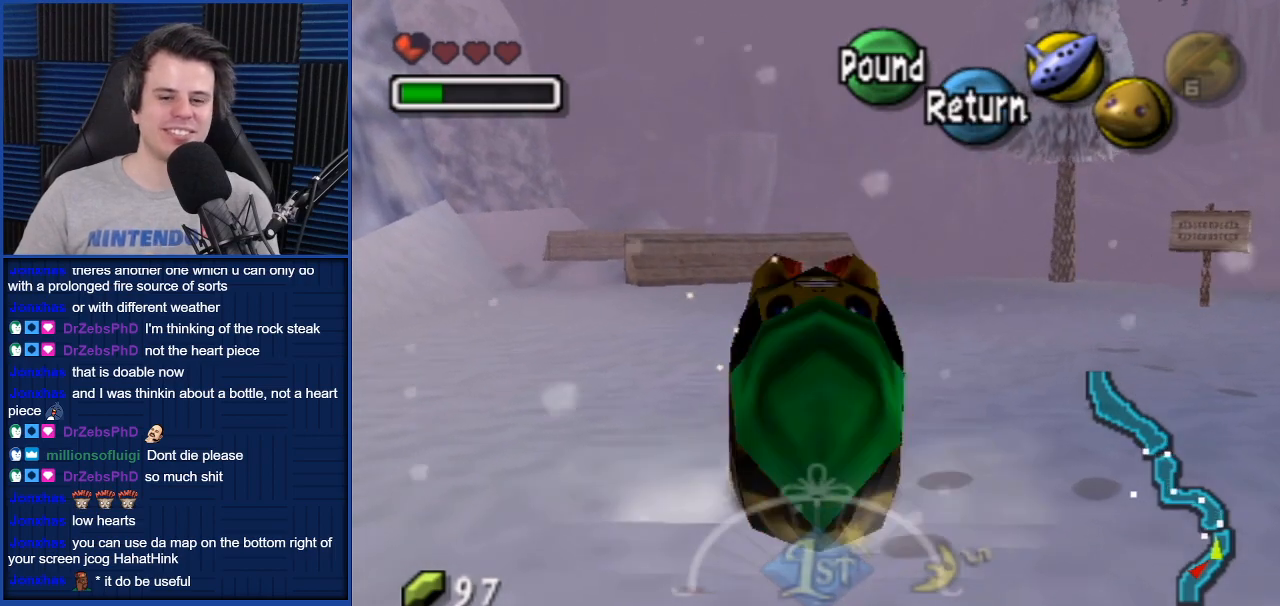
{"buttons": ["A"], "left_stick": "up", "right_stick": "center", "events": []}
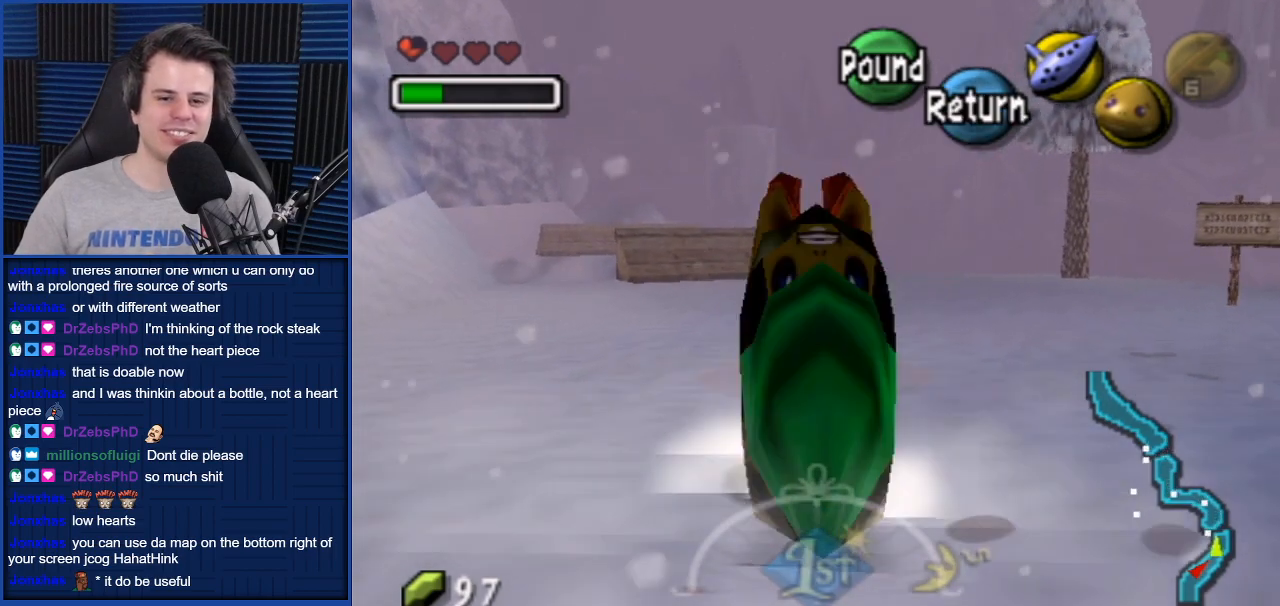
{"buttons": ["A"], "left_stick": "up", "right_stick": "center", "events": []}
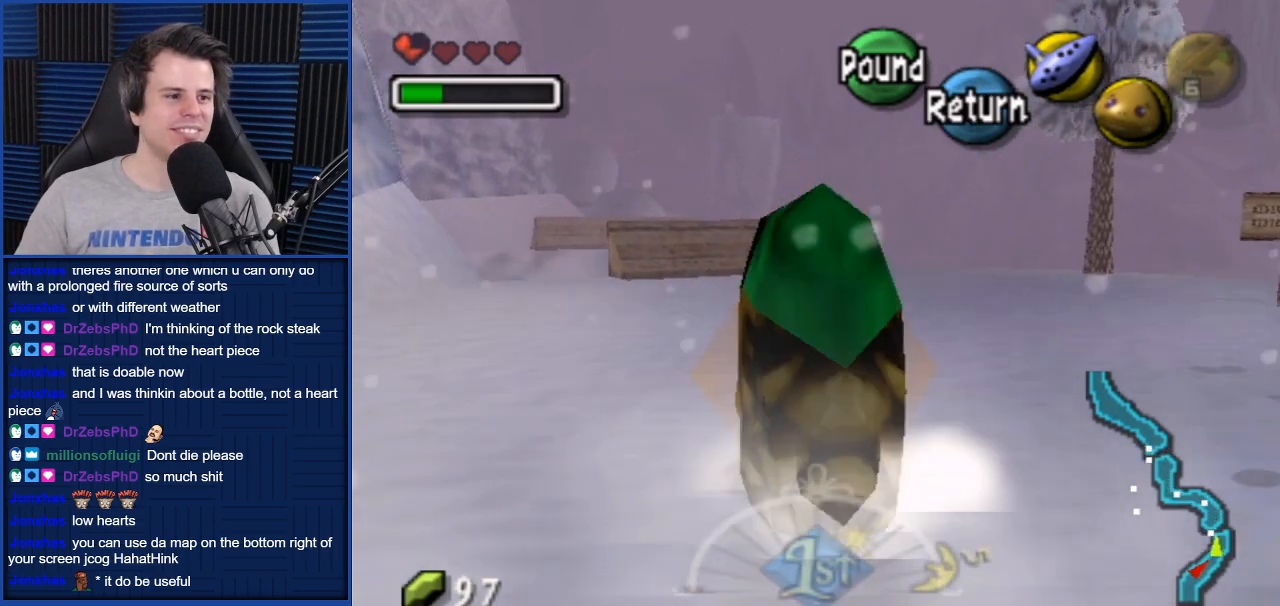
{"buttons": ["A"], "left_stick": "up", "right_stick": "center", "events": []}
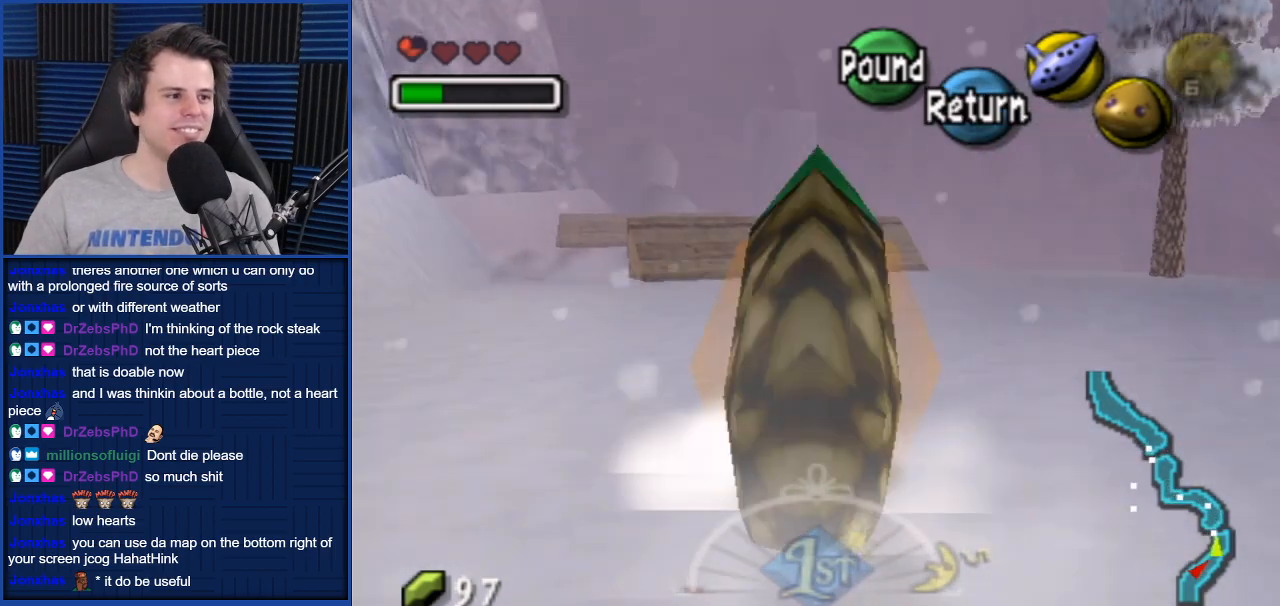
{"buttons": ["A"], "left_stick": "up", "right_stick": "center", "events": []}
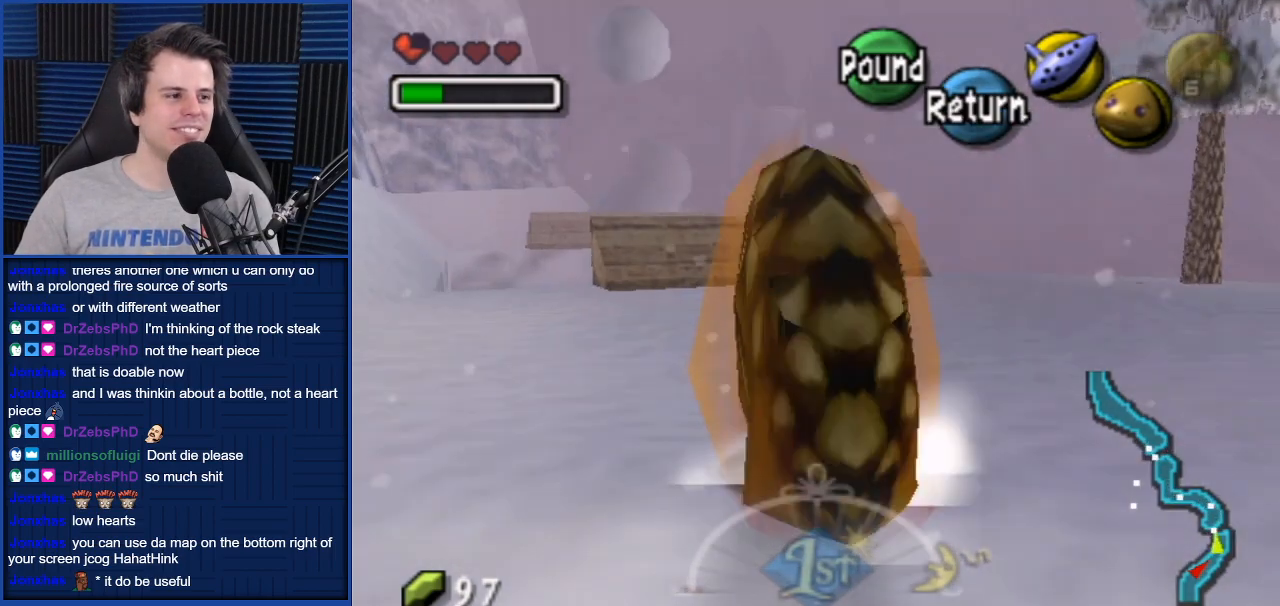
{"buttons": ["A"], "left_stick": "up", "right_stick": "center", "events": []}
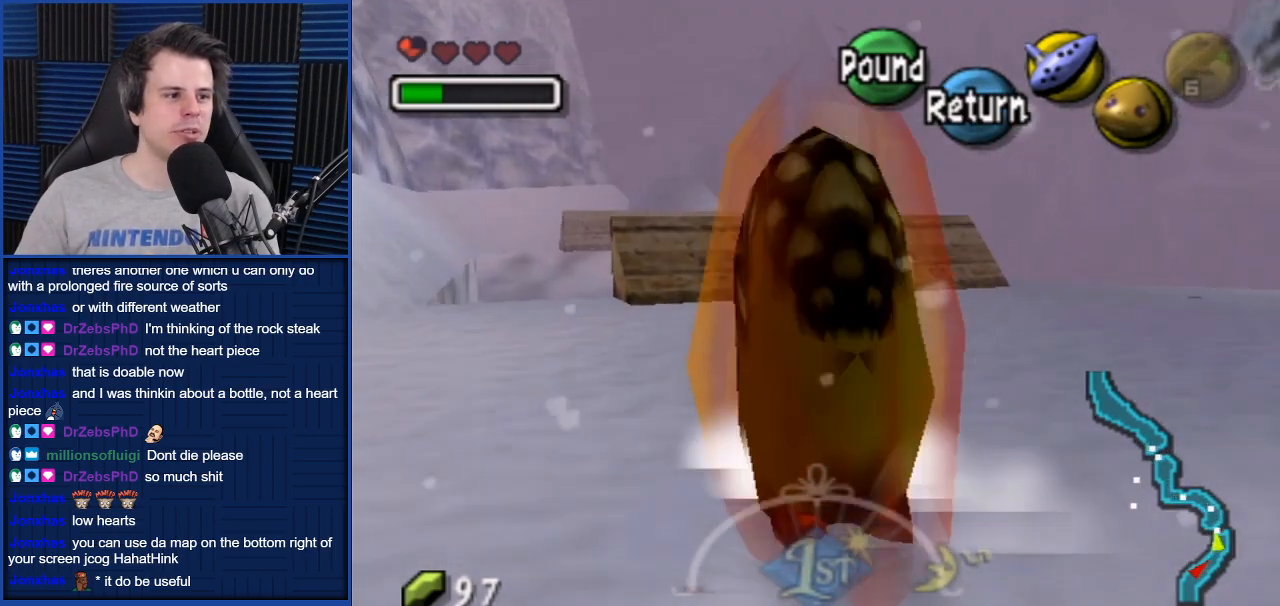
{"buttons": ["A"], "left_stick": "up", "right_stick": "center", "events": []}
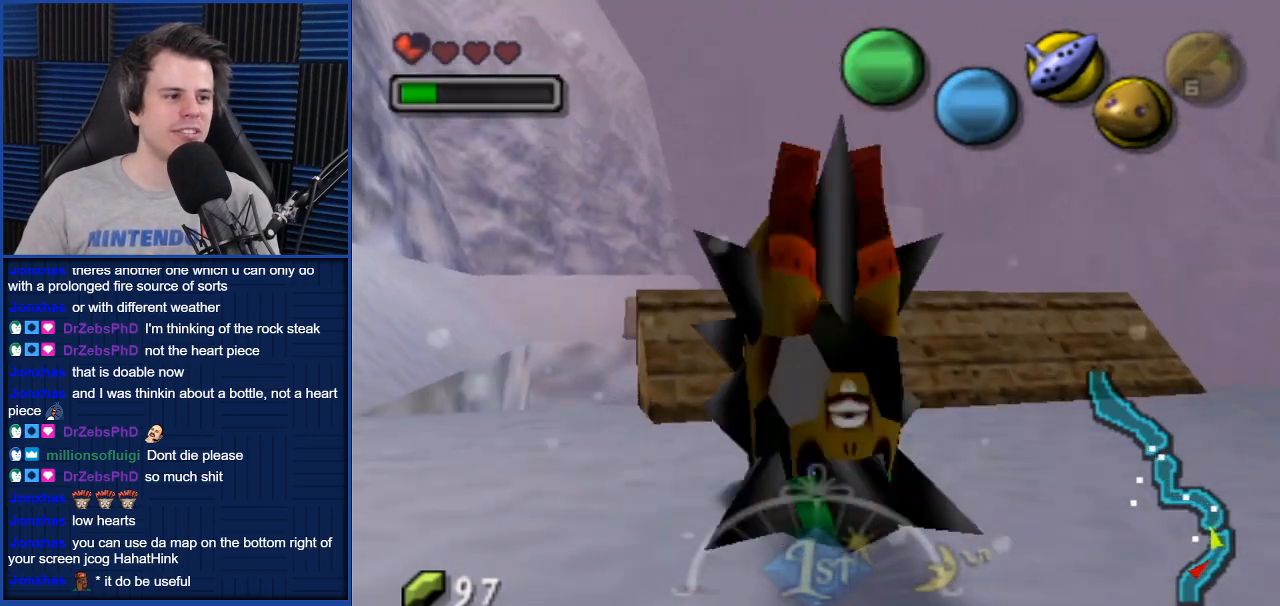
{"buttons": ["A"], "left_stick": "up", "right_stick": "center", "events": []}
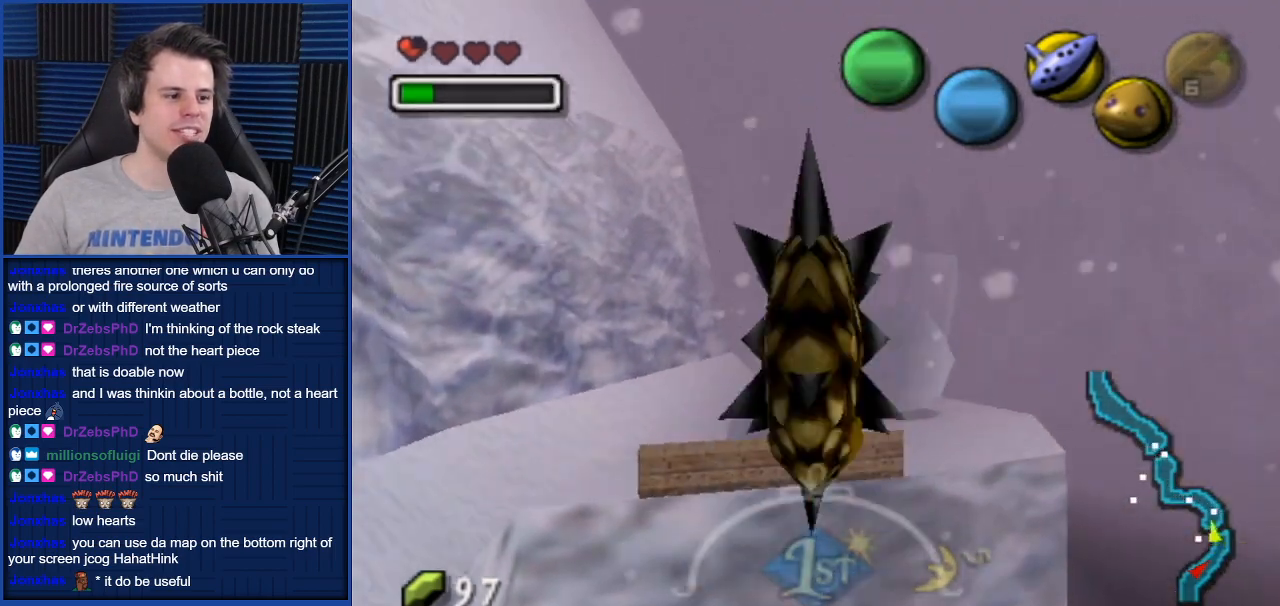
{"buttons": ["A"], "left_stick": "up", "right_stick": "center", "events": []}
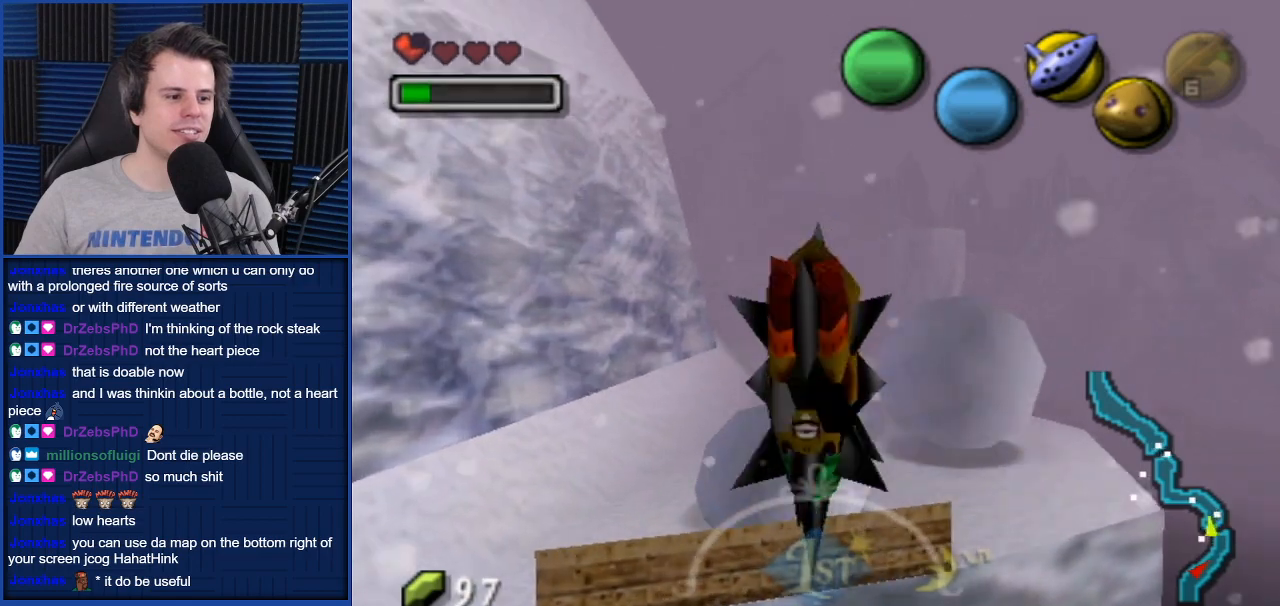
{"buttons": ["A"], "left_stick": "up", "right_stick": "center", "events": []}